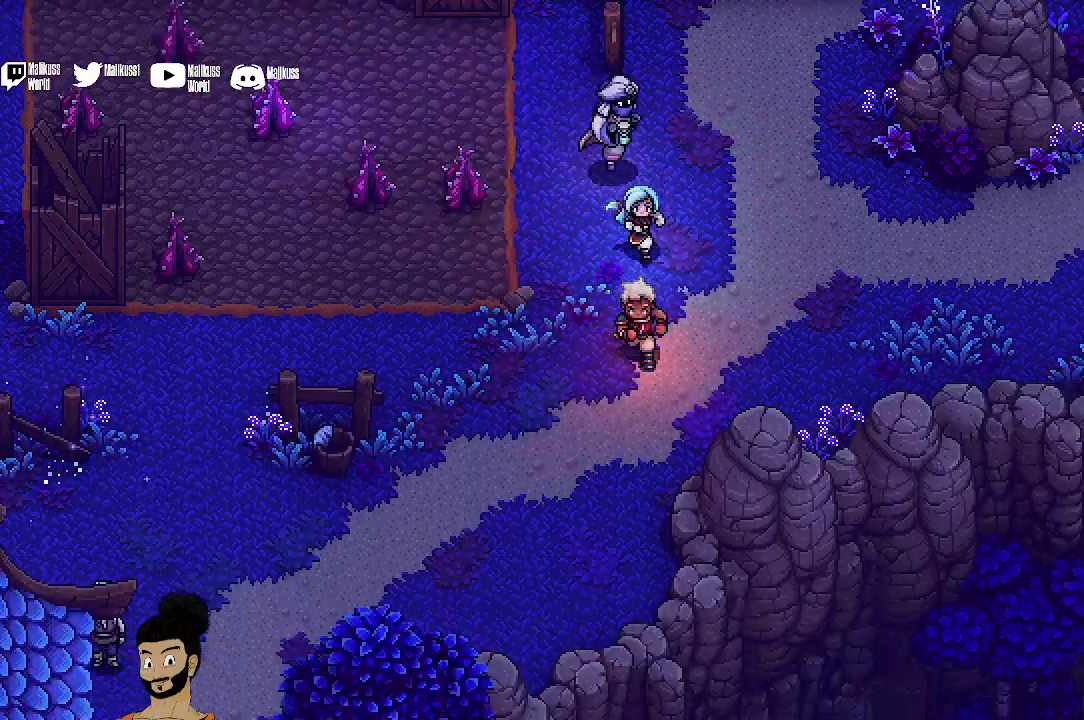
Gameplay with a controller (Xbox layout); each line is a JSON object with the inputs held at the frame after it (dt_ms = milliseconds from this image to that frame). "events" lists button and stick changes between this image and that frame as [ms after this image, input, new state], when the widget could be followed in between. Not read: L1 L3 R1 R3 right_stick.
{"dt_ms": 500, "buttons": [], "left_stick": "down-left", "events": [[200, "left_stick", "down-left"]]}
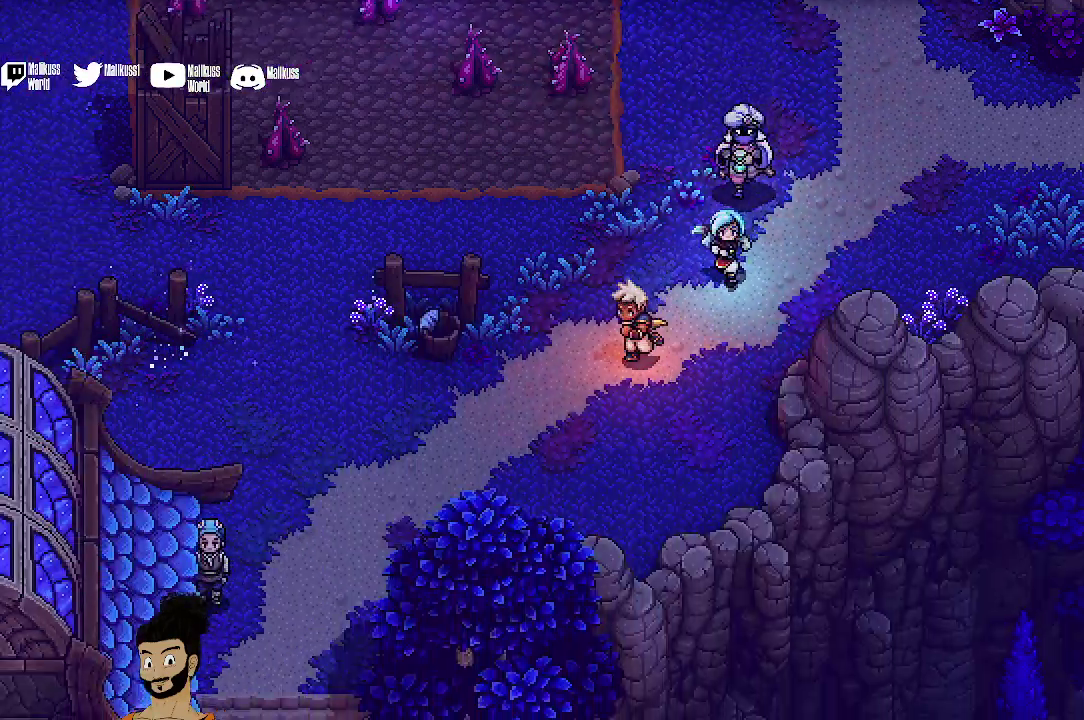
{"dt_ms": 400, "buttons": [], "left_stick": "down-left", "events": []}
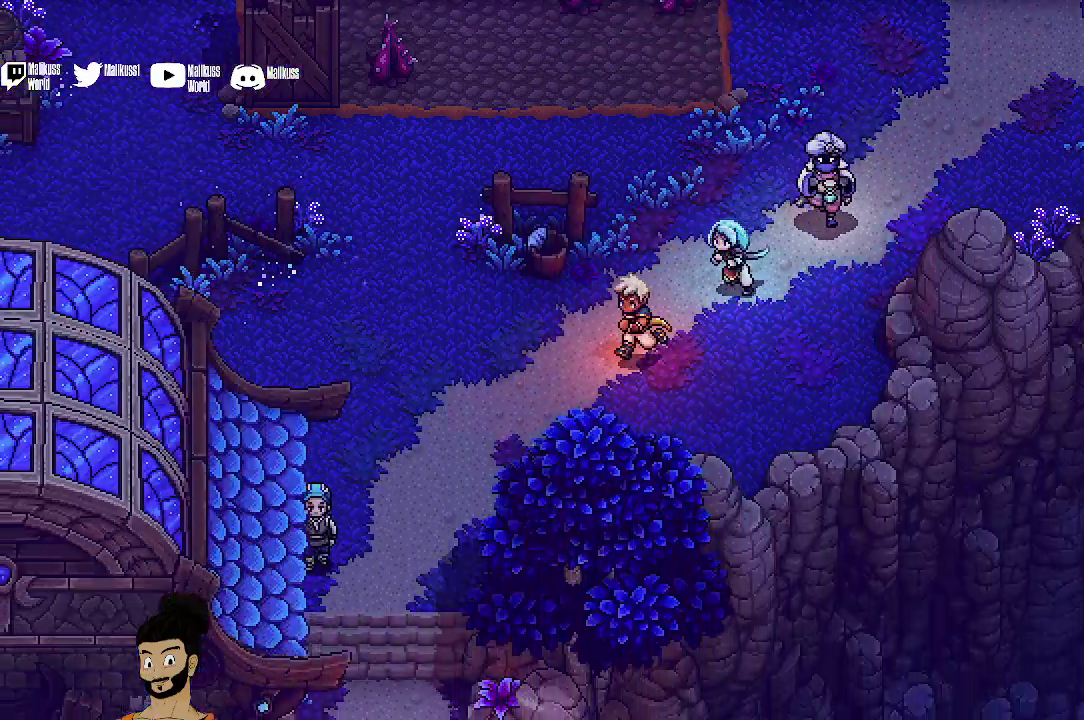
{"dt_ms": 400, "buttons": [], "left_stick": "down-left", "events": []}
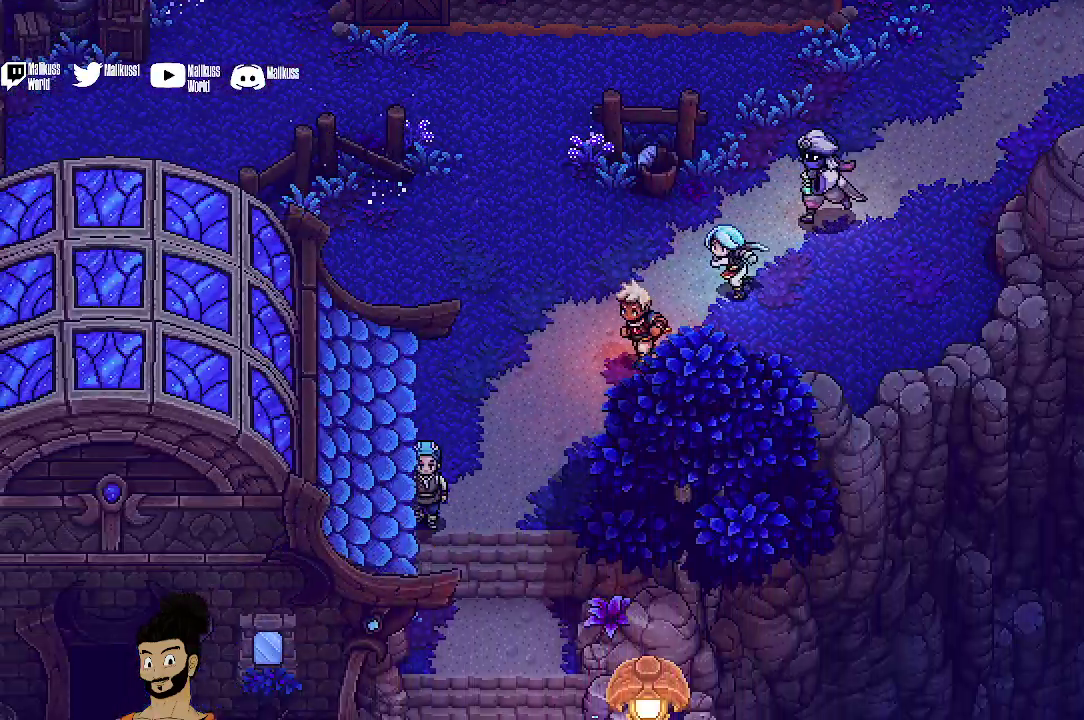
{"dt_ms": 500, "buttons": [], "left_stick": "down-left", "events": []}
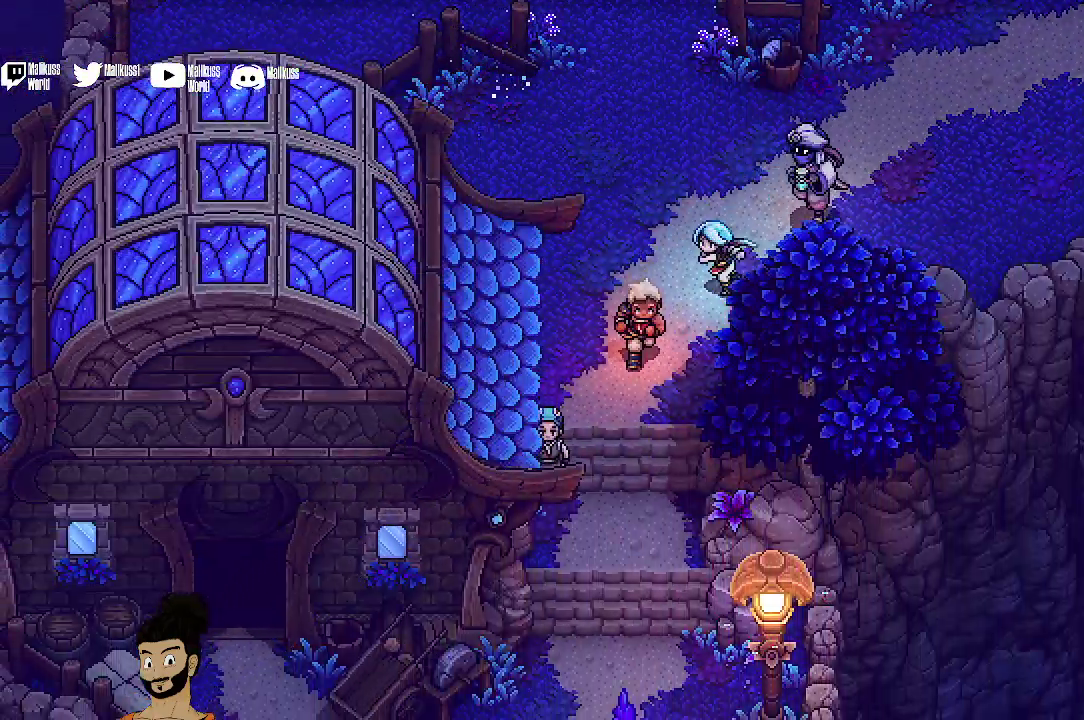
{"dt_ms": 400, "buttons": [], "left_stick": "center"}
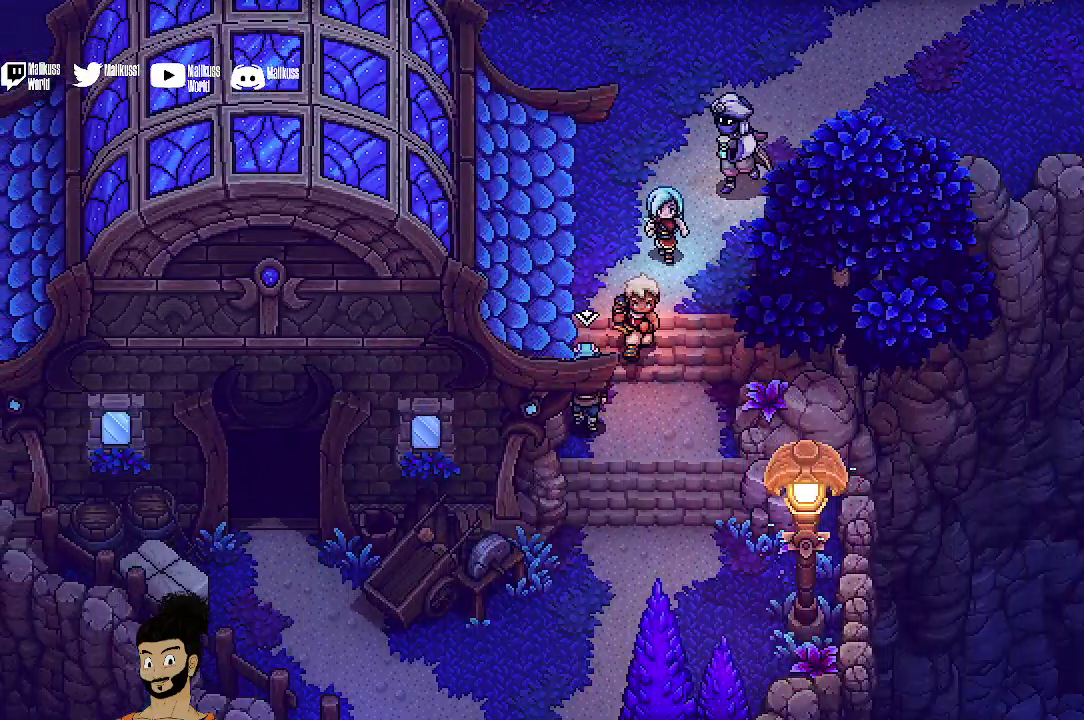
{"dt_ms": 500, "buttons": [], "left_stick": "down"}
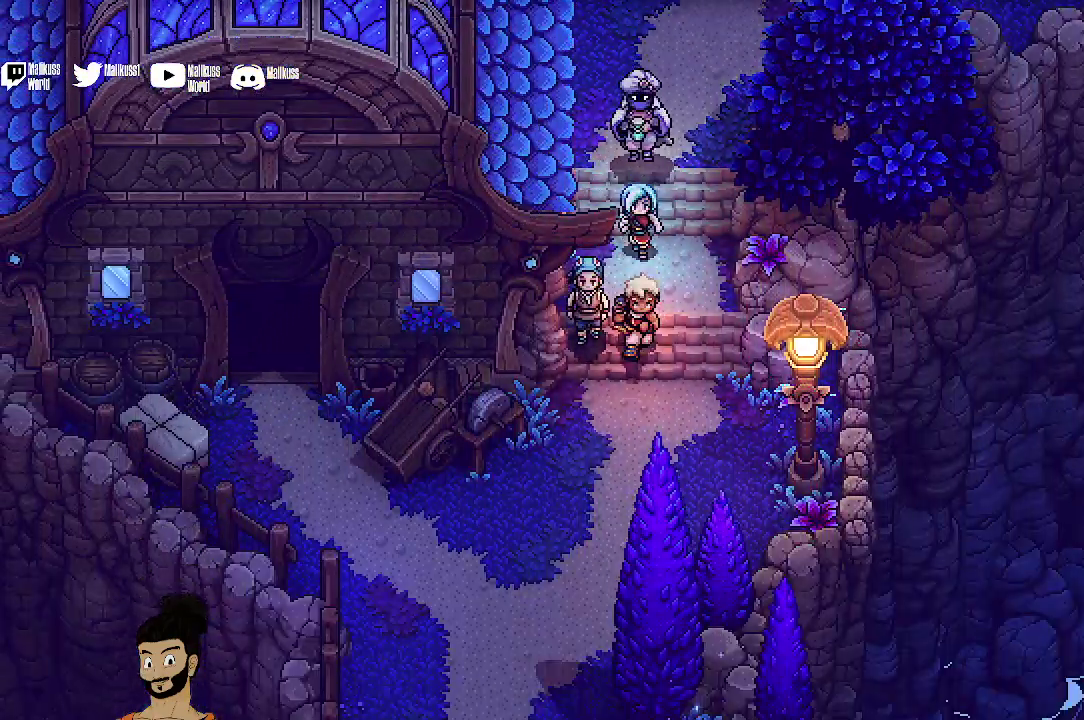
{"dt_ms": 600, "buttons": [], "left_stick": "down", "events": []}
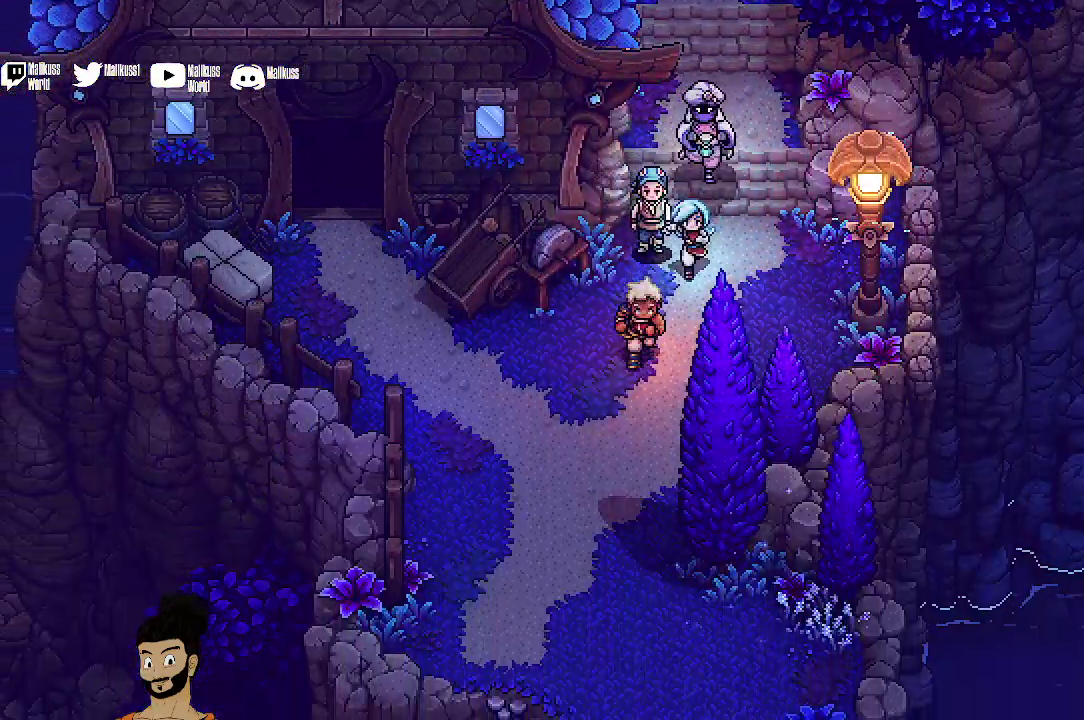
{"dt_ms": 600, "buttons": [], "left_stick": "left", "events": [[67, "left_stick", "down-left"], [300, "left_stick", "left"]]}
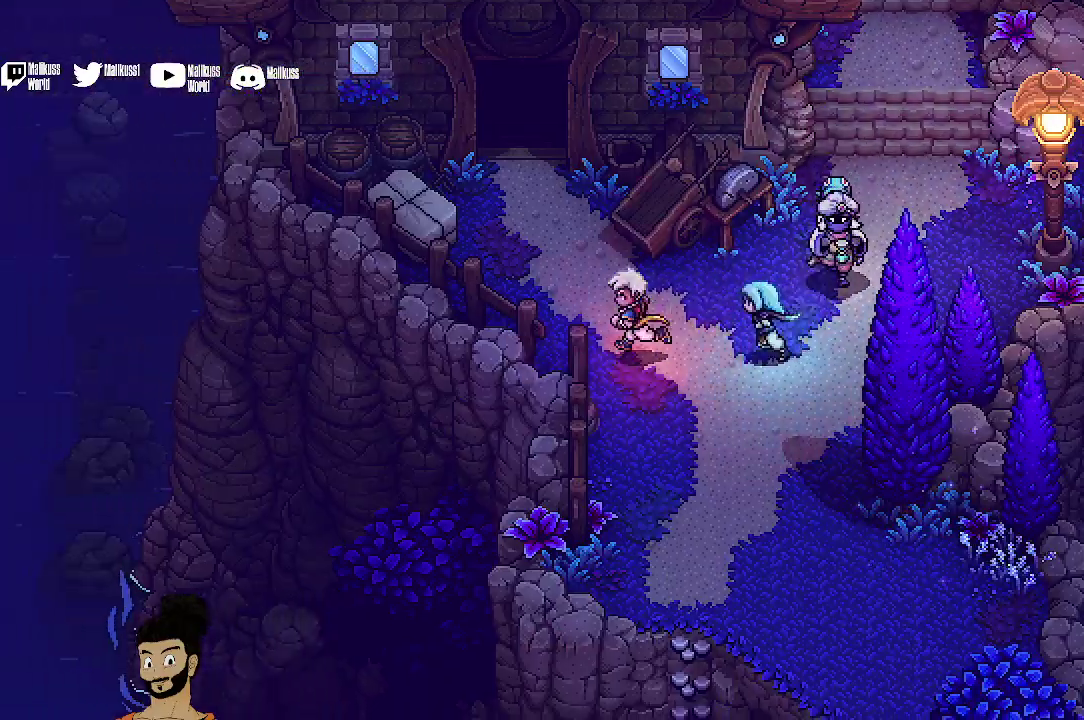
{"dt_ms": 500, "buttons": [], "left_stick": "up-left", "events": [[100, "left_stick", "up-left"]]}
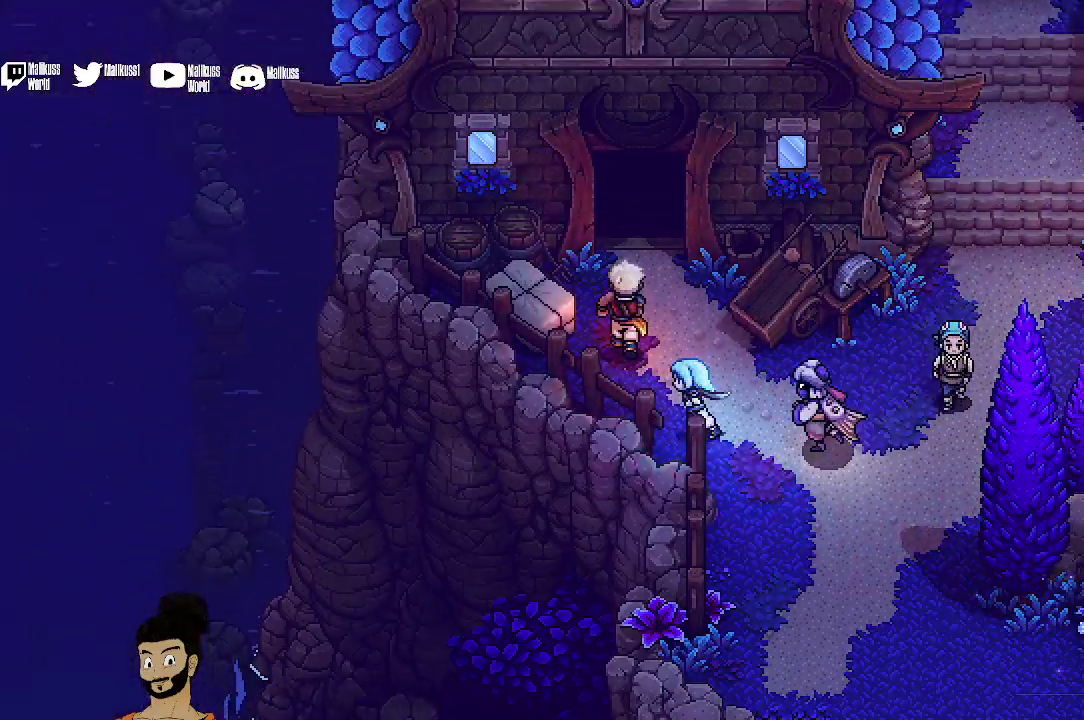
{"dt_ms": 400, "buttons": [], "left_stick": "up", "events": [[167, "left_stick", "up"]]}
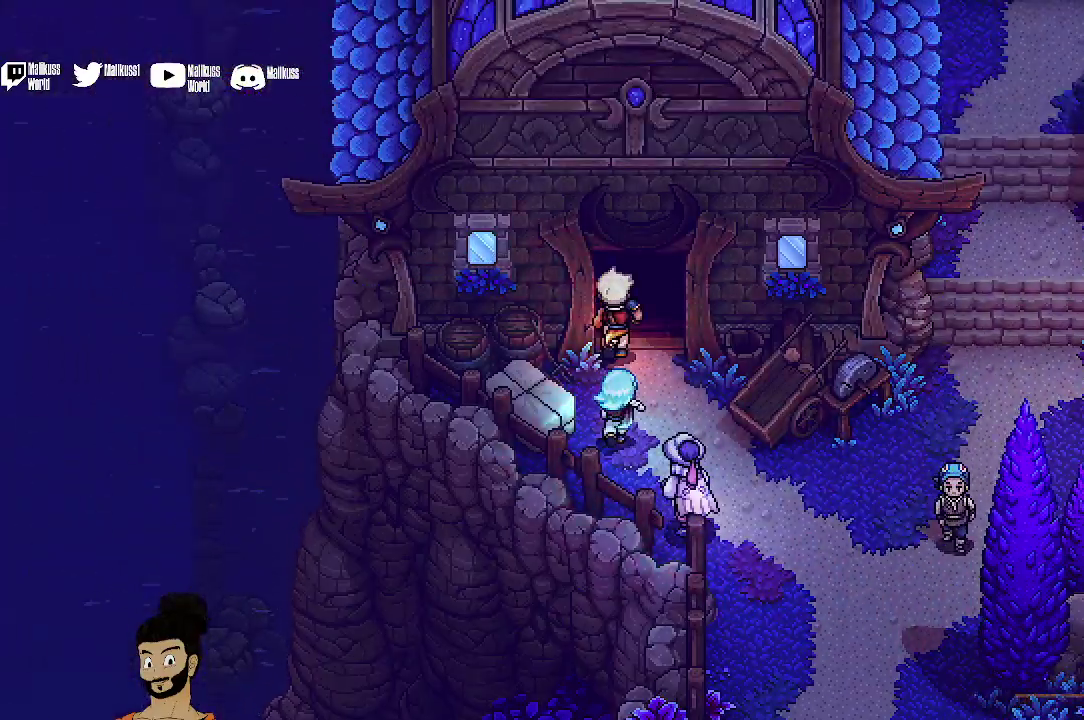
{"dt_ms": 400, "buttons": [], "left_stick": "up", "events": []}
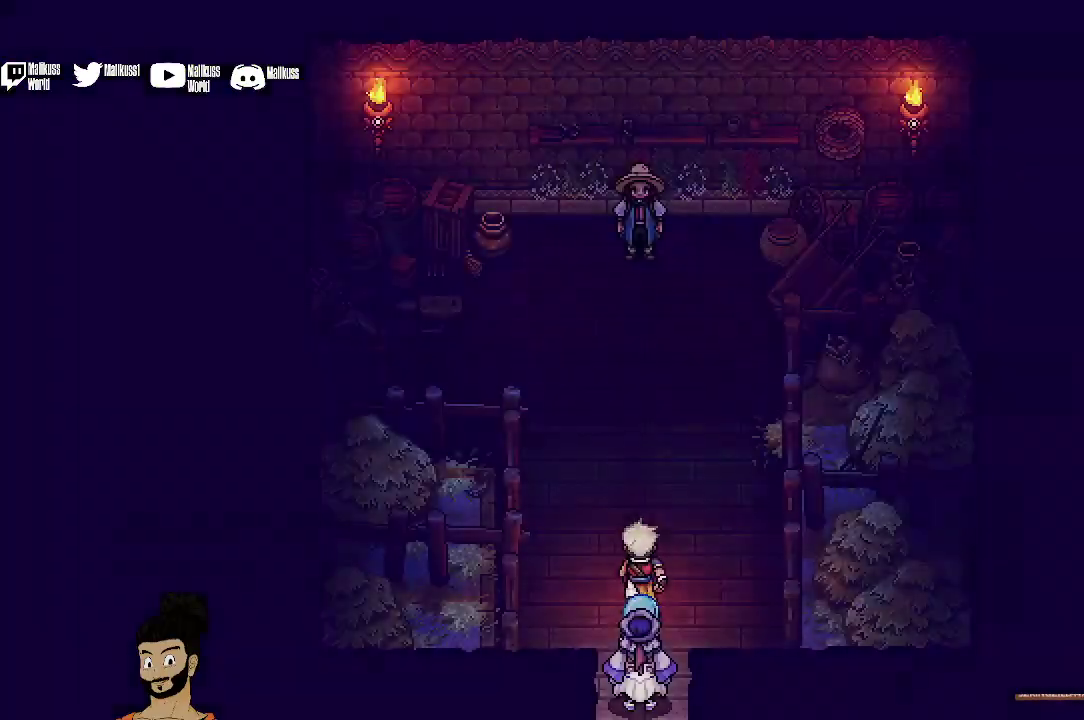
{"dt_ms": 500, "buttons": [], "left_stick": "center", "events": [[67, "left_stick", "center"]]}
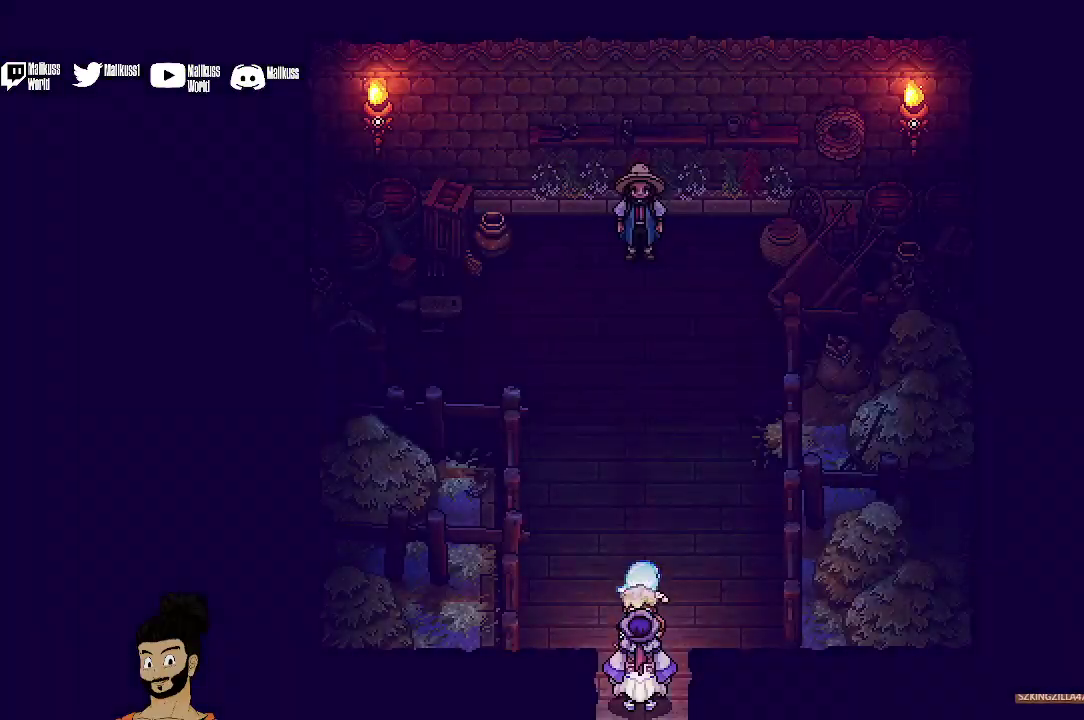
{"dt_ms": 500, "buttons": [], "left_stick": "up", "events": [[433, "left_stick", "up"]]}
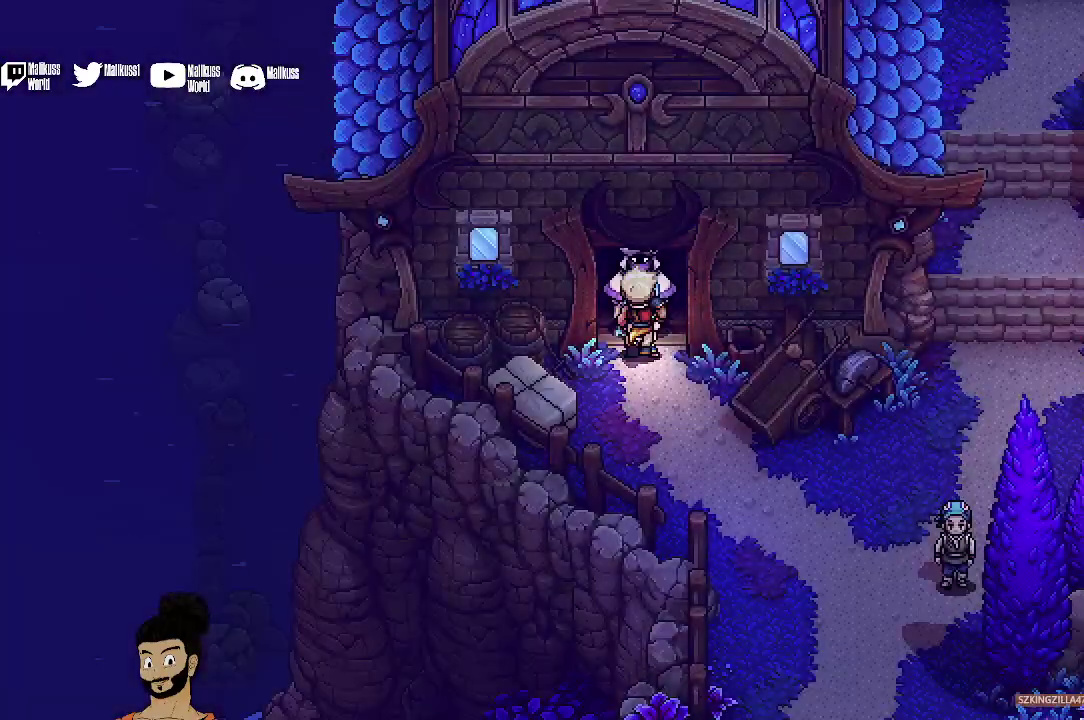
{"dt_ms": 500, "buttons": [], "left_stick": "up", "events": []}
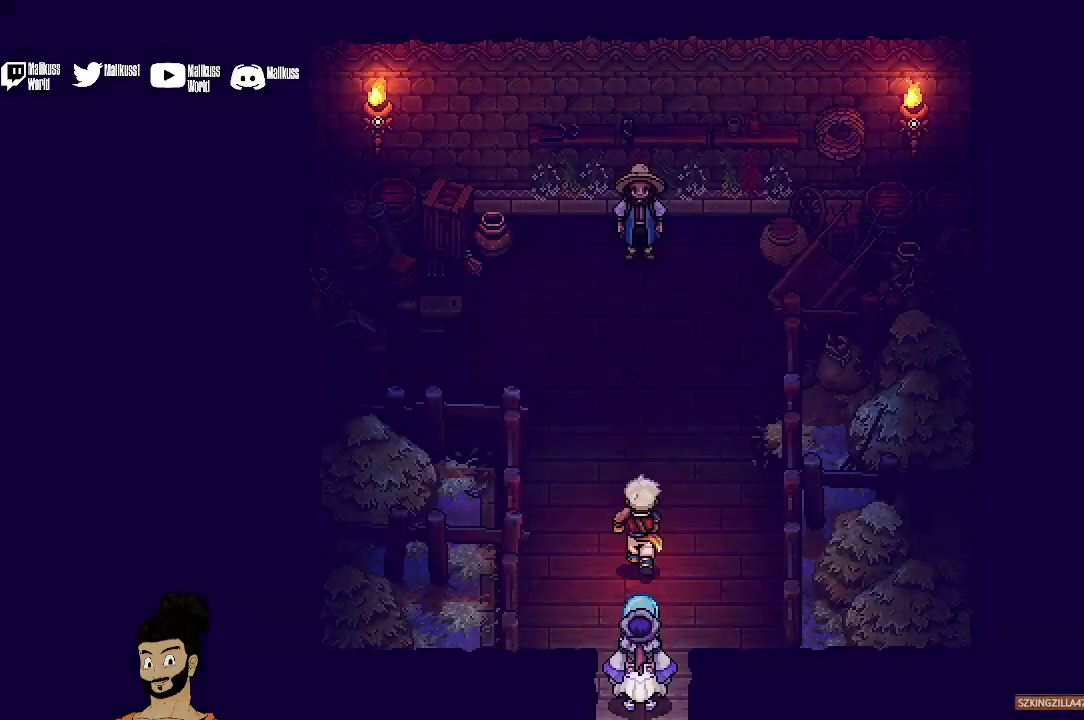
{"dt_ms": 500, "buttons": [], "left_stick": "up", "events": []}
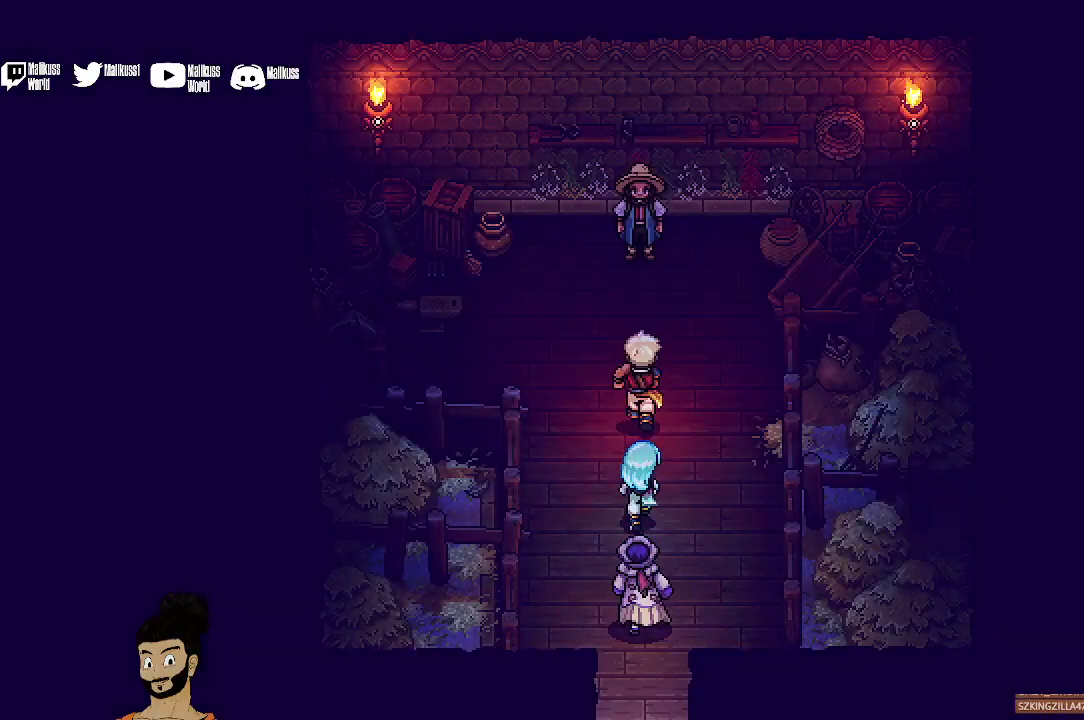
{"dt_ms": 400, "buttons": ["A"], "left_stick": "up", "events": [[333, "A", "down"]]}
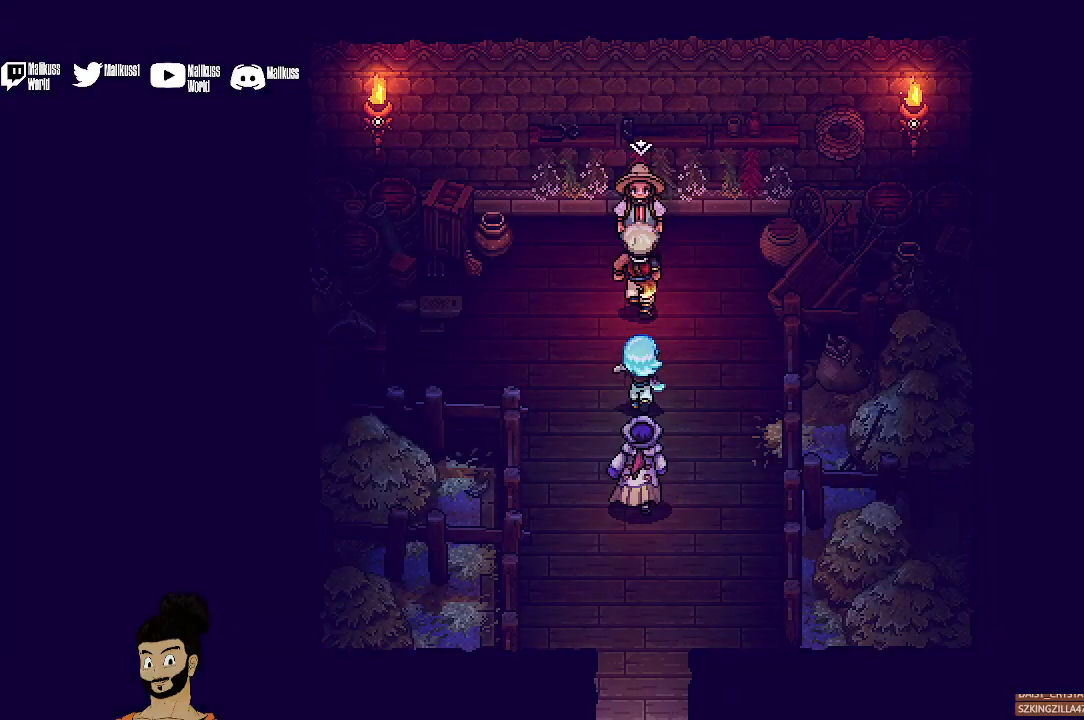
{"dt_ms": 400, "buttons": ["A"], "left_stick": "center", "events": [[67, "A", "up"], [133, "A", "down"], [267, "A", "up"], [267, "left_stick", "center"], [333, "A", "down"]]}
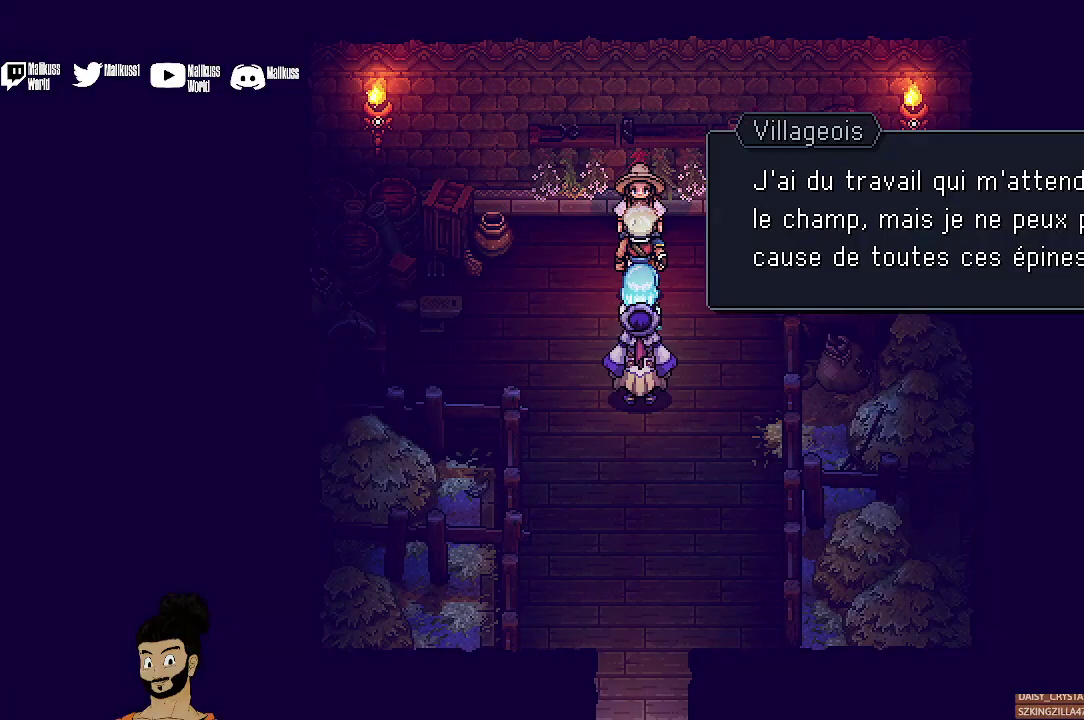
{"dt_ms": 700, "buttons": [], "left_stick": "center", "events": [[67, "A", "up"], [500, "A", "down"], [600, "A", "up"]]}
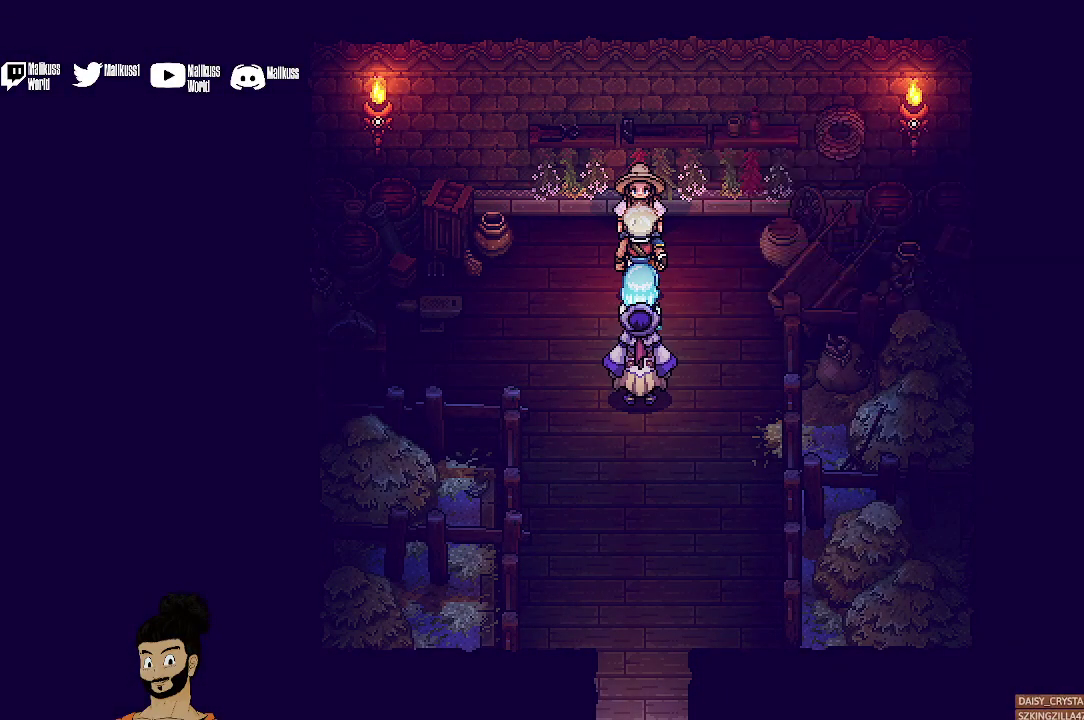
{"dt_ms": 500, "buttons": [], "left_stick": "down", "events": [[167, "left_stick", "down"]]}
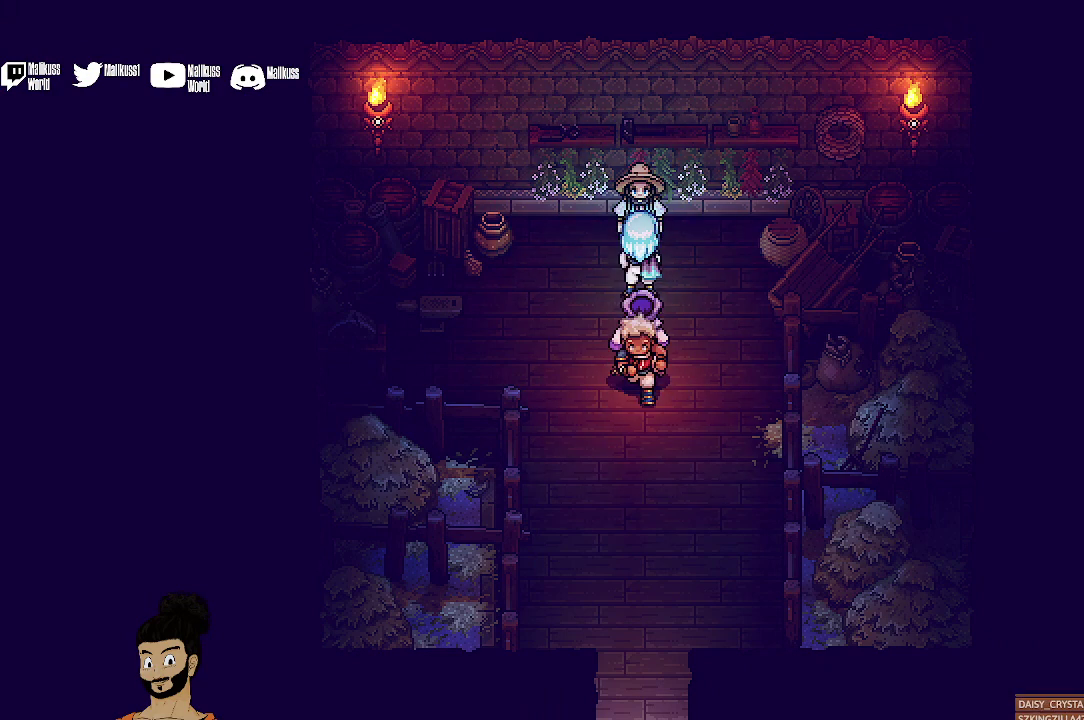
{"dt_ms": 500, "buttons": [], "left_stick": "down", "events": []}
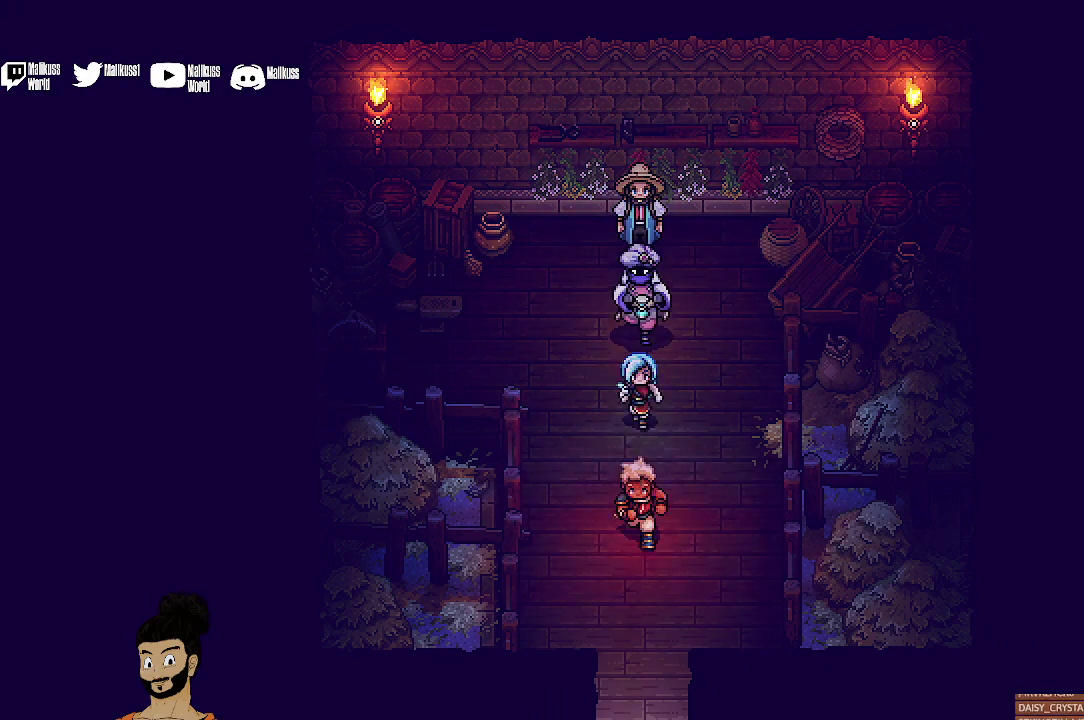
{"dt_ms": 500, "buttons": [], "left_stick": "center", "events": [[433, "left_stick", "down-left"], [500, "left_stick", "center"]]}
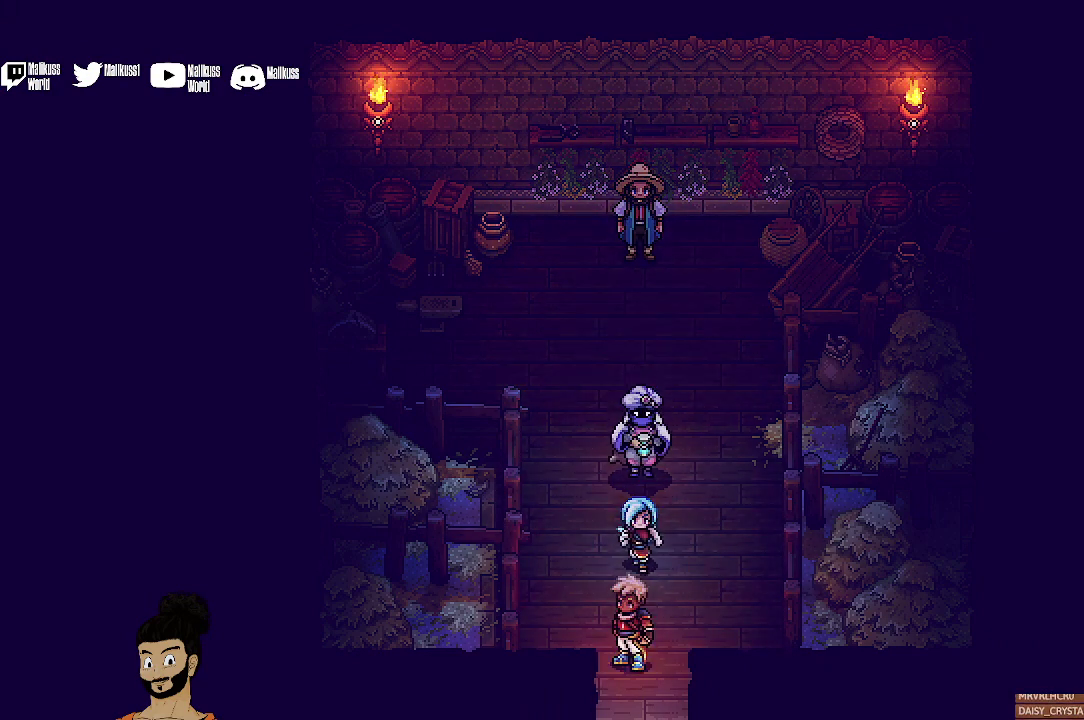
{"dt_ms": 500, "buttons": [], "left_stick": "up", "events": [[67, "left_stick", "up"]]}
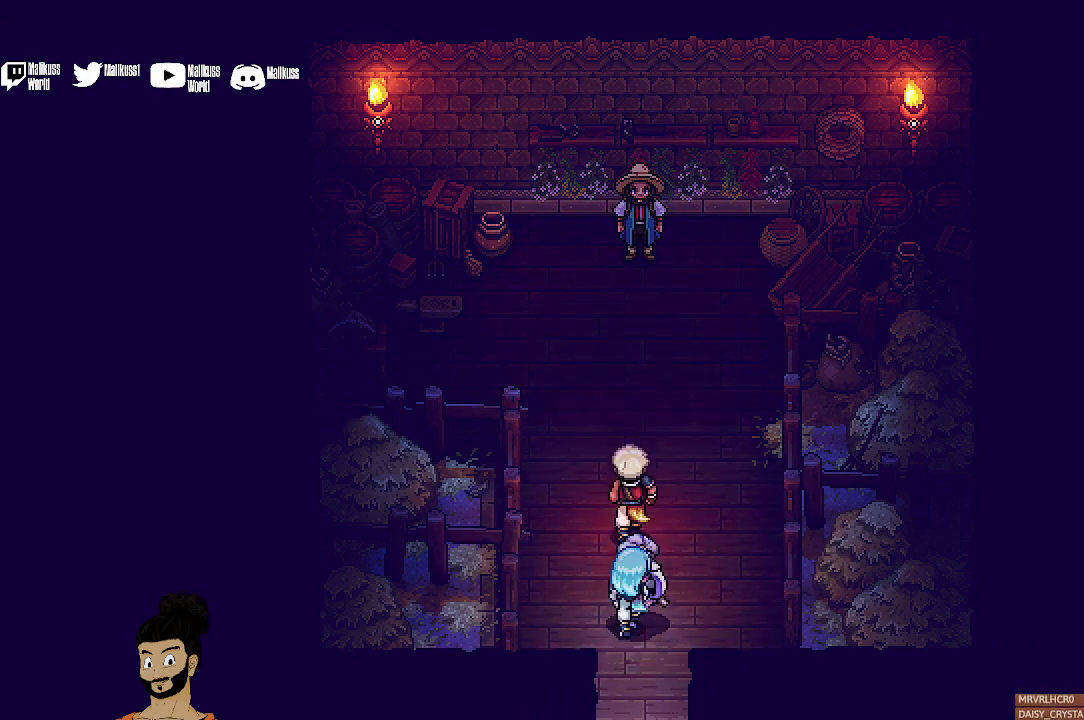
{"dt_ms": 500, "buttons": [], "left_stick": "up", "events": []}
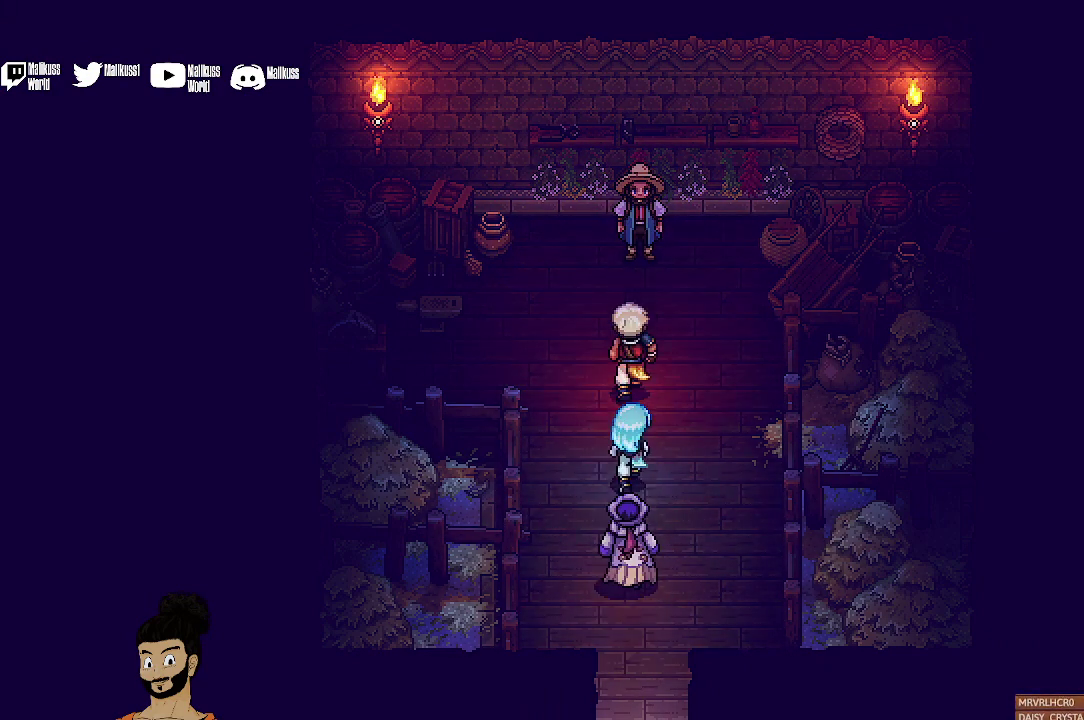
{"dt_ms": 400, "buttons": ["A"], "left_stick": "up", "events": [[367, "A", "down"]]}
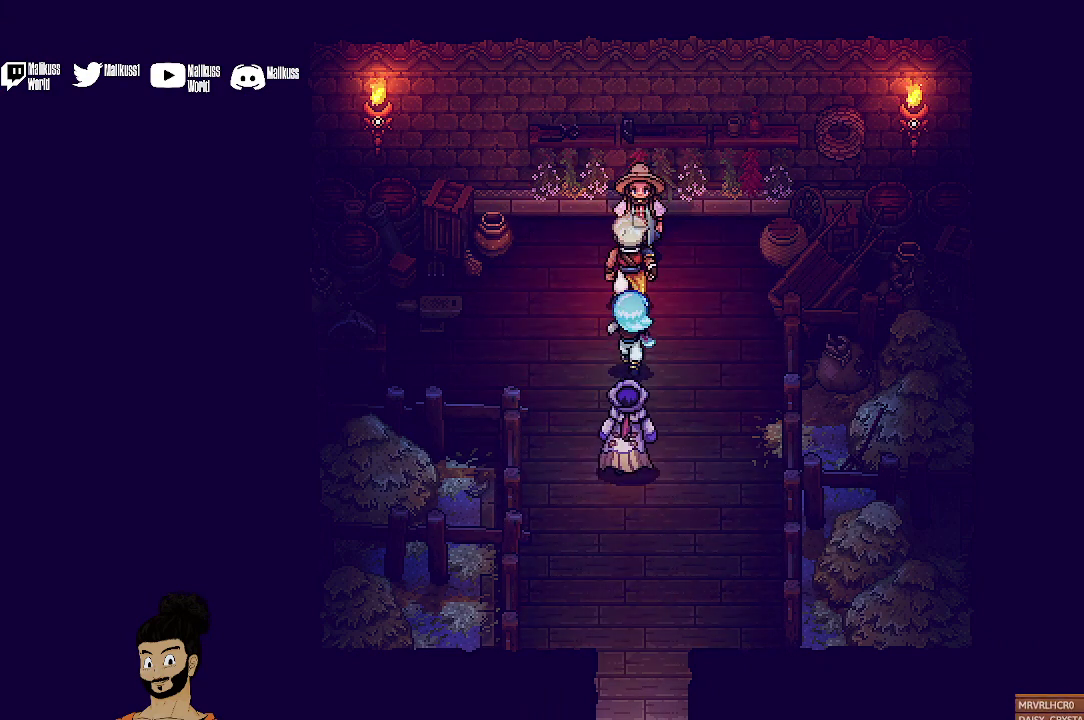
{"dt_ms": 600, "buttons": [], "left_stick": "center", "events": [[100, "A", "up"], [100, "left_stick", "center"]]}
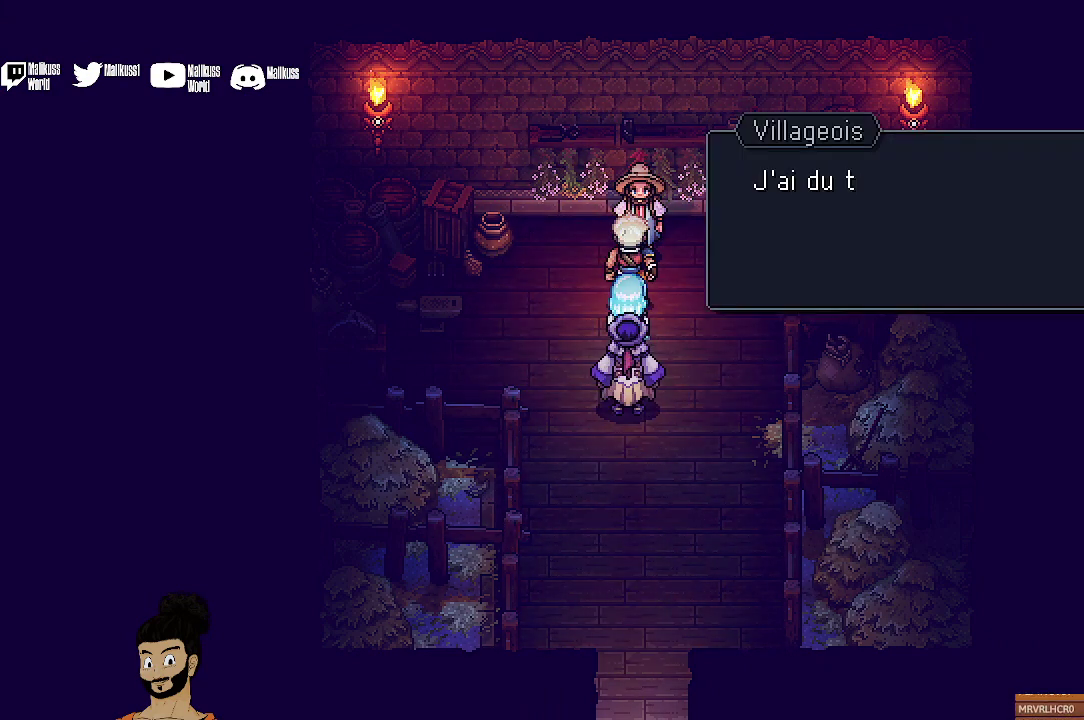
{"dt_ms": 500, "buttons": [], "left_stick": "center", "events": [[200, "A", "down"], [333, "A", "up"]]}